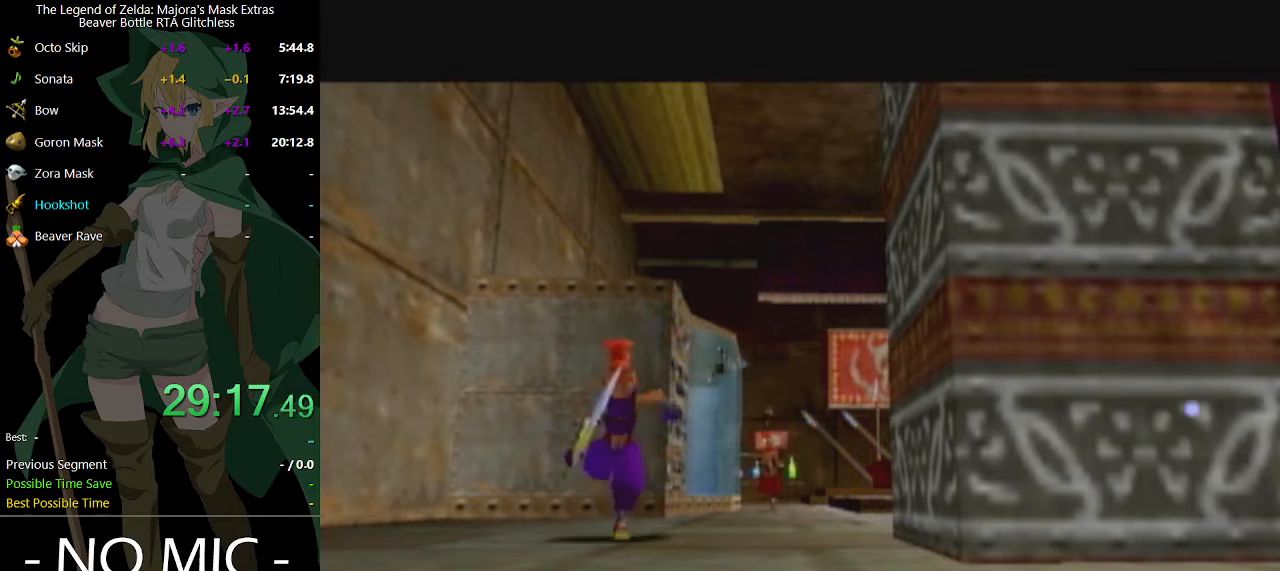
Gameplay with a controller (Nintendo layout); each line is a JSON object with the inputs held at the frame after it. "events" lists button and stick changes between this image and that frame as [ms after this image, input, new state], when the widget could be followed in between. Not read: L3 R3.
{"buttons": [], "left_stick": "up", "right_stick": "center", "events": [[267, "left_stick", "up"]]}
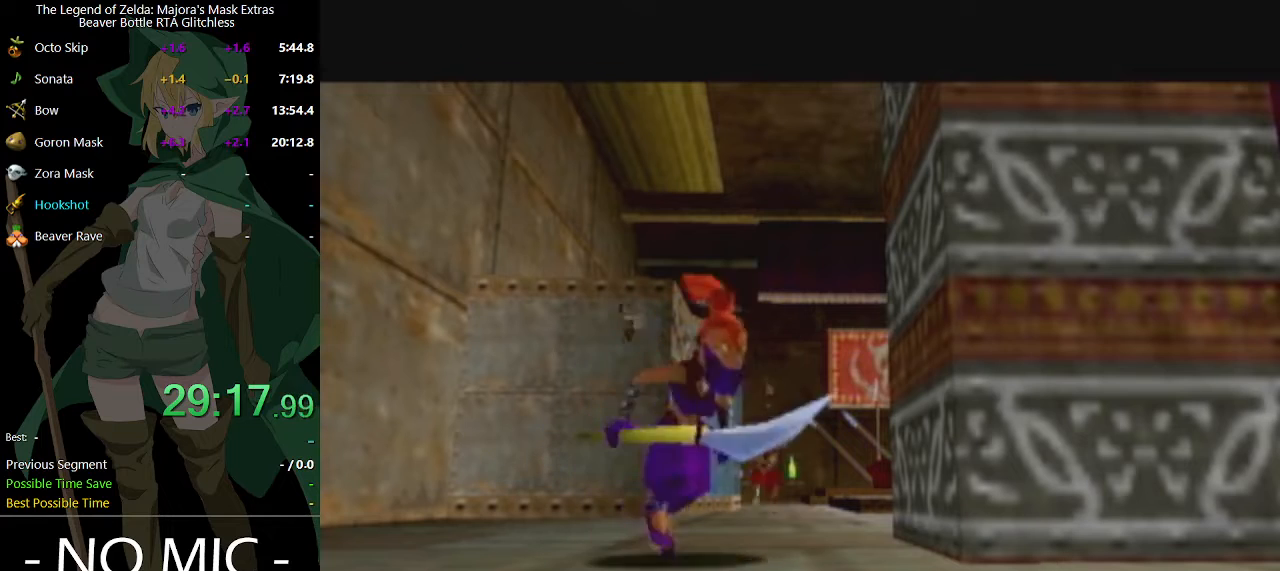
{"buttons": [], "left_stick": "up", "right_stick": "center", "events": []}
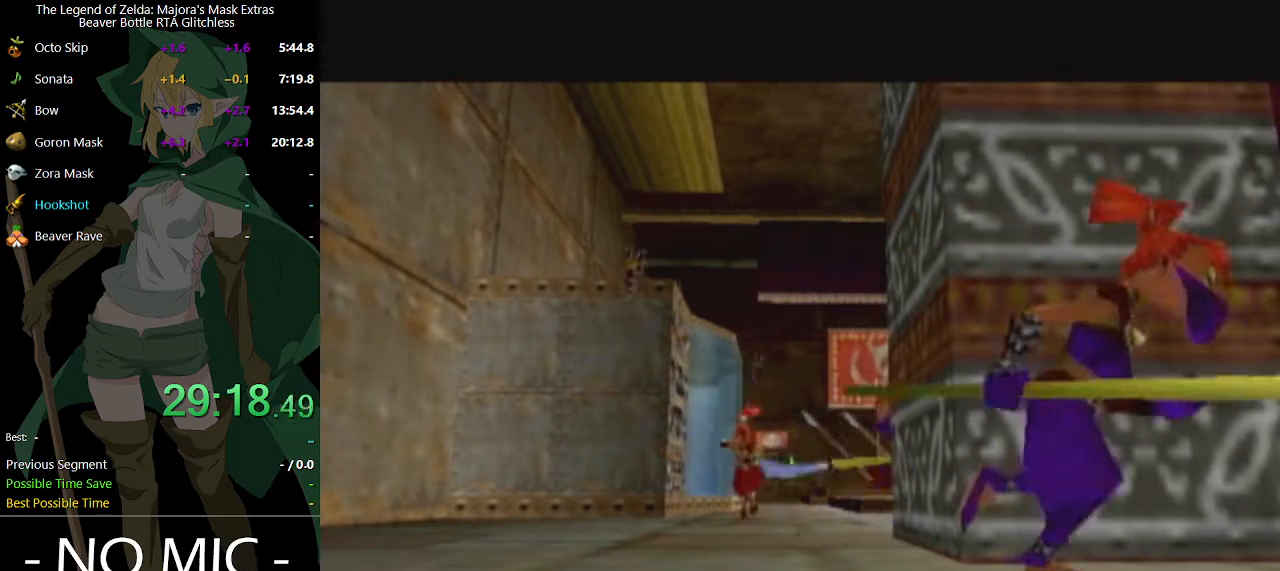
{"buttons": [], "left_stick": "up", "right_stick": "center", "events": []}
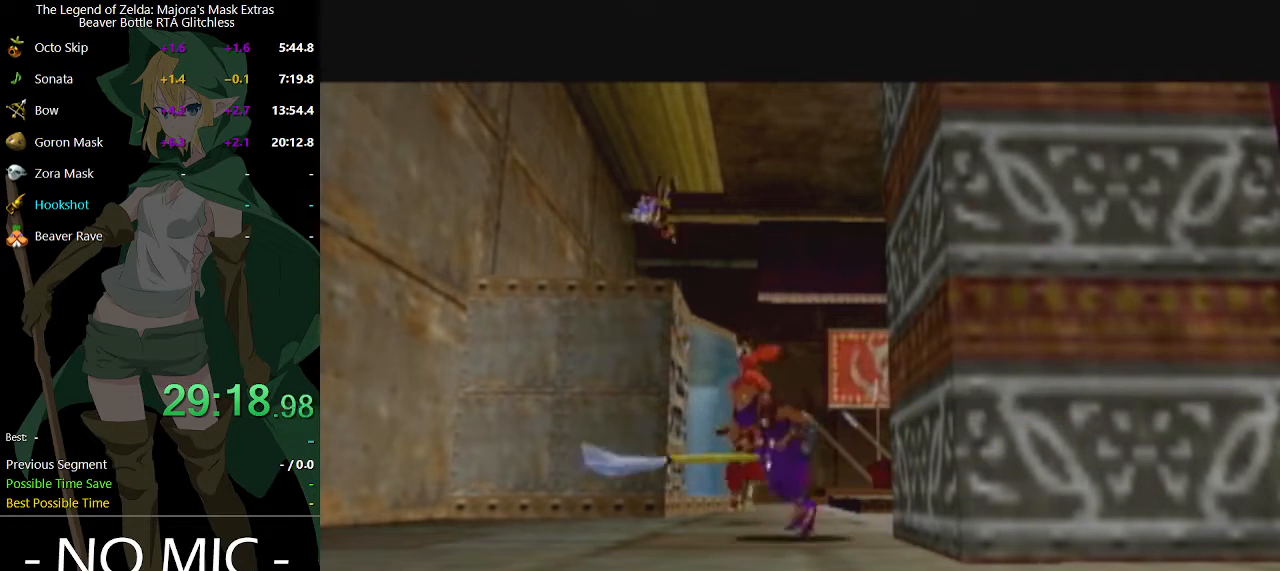
{"buttons": [], "left_stick": "up", "right_stick": "center", "events": []}
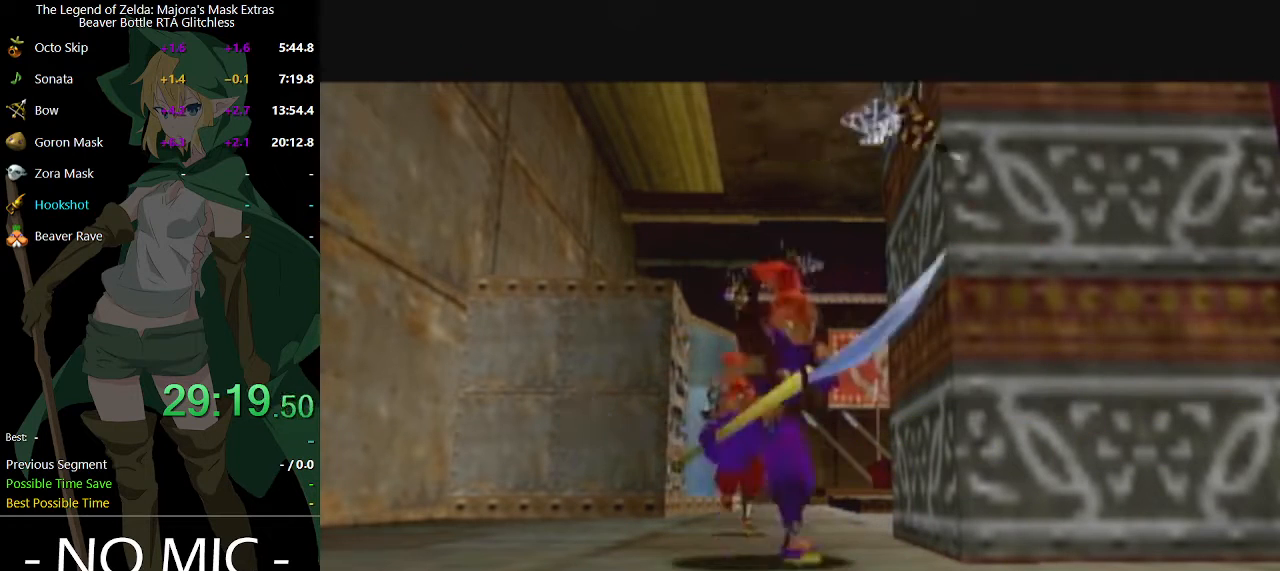
{"buttons": [], "left_stick": "up", "right_stick": "center", "events": []}
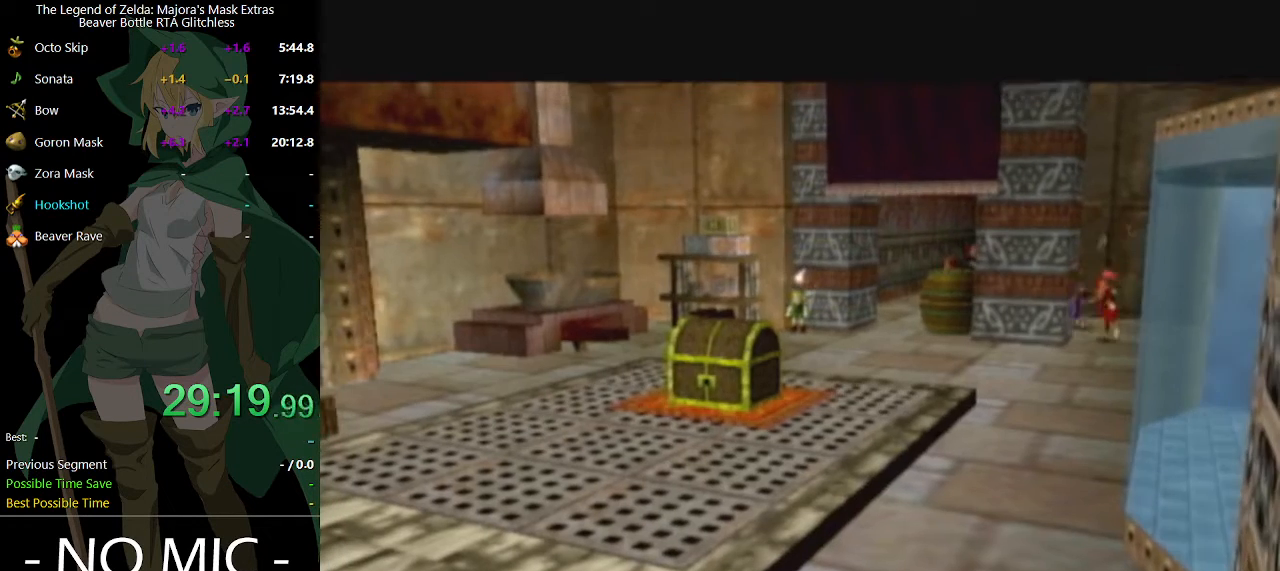
{"buttons": [], "left_stick": "up", "right_stick": "center", "events": []}
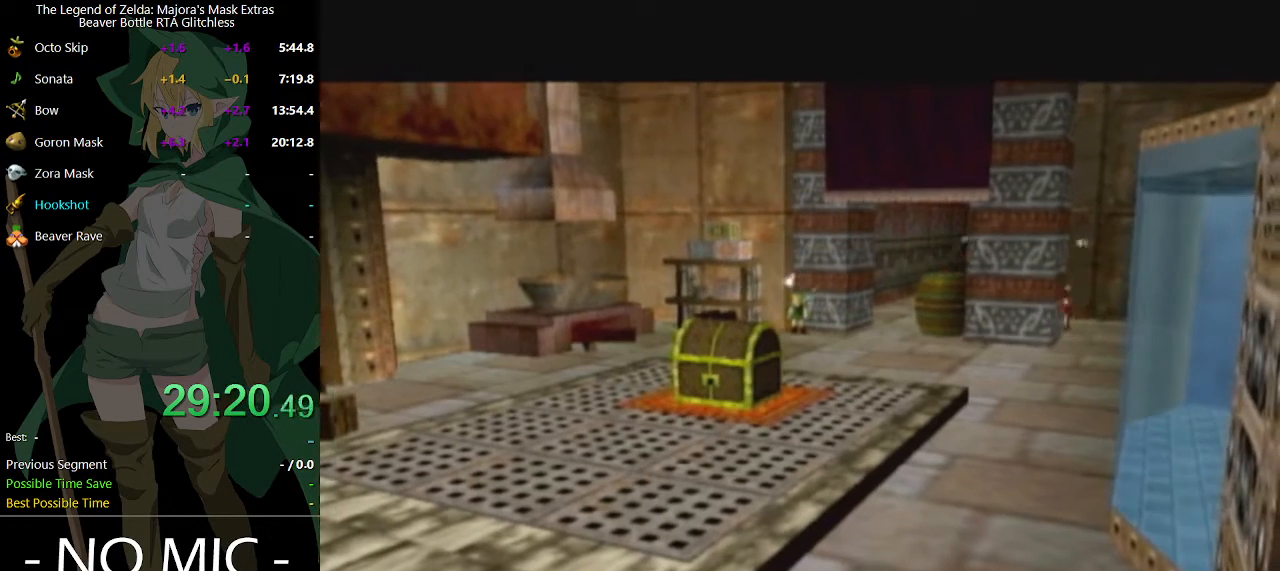
{"buttons": [], "left_stick": "up", "right_stick": "center", "events": []}
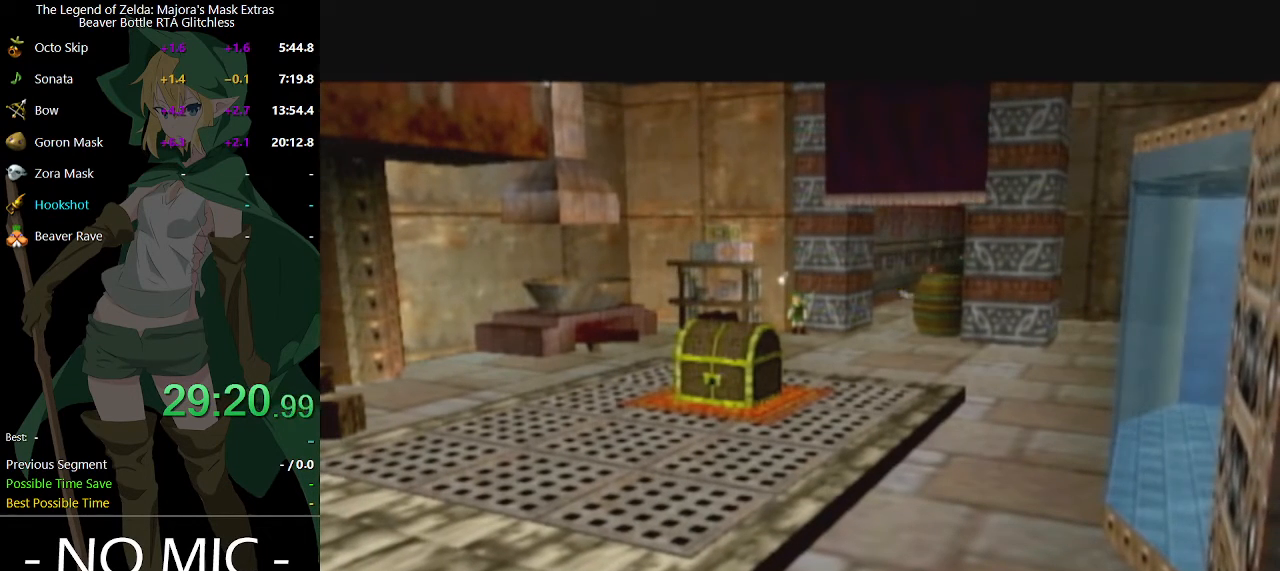
{"buttons": [], "left_stick": "up", "right_stick": "center", "events": []}
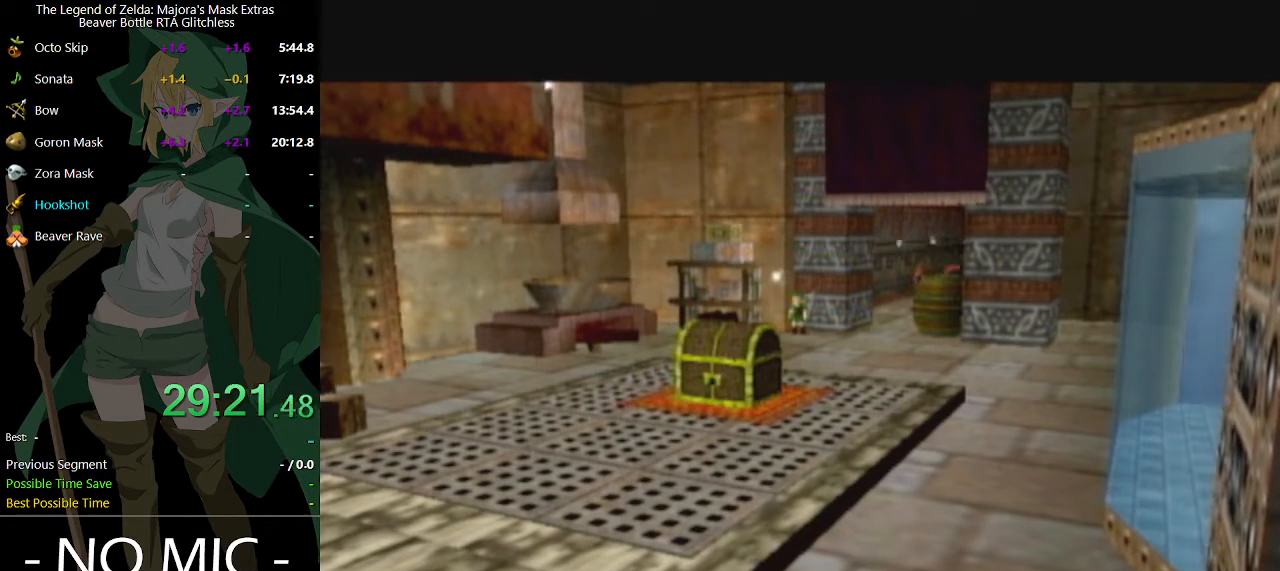
{"buttons": [], "left_stick": "up", "right_stick": "center", "events": [[467, "Y", "down"], [500, "Y", "up"]]}
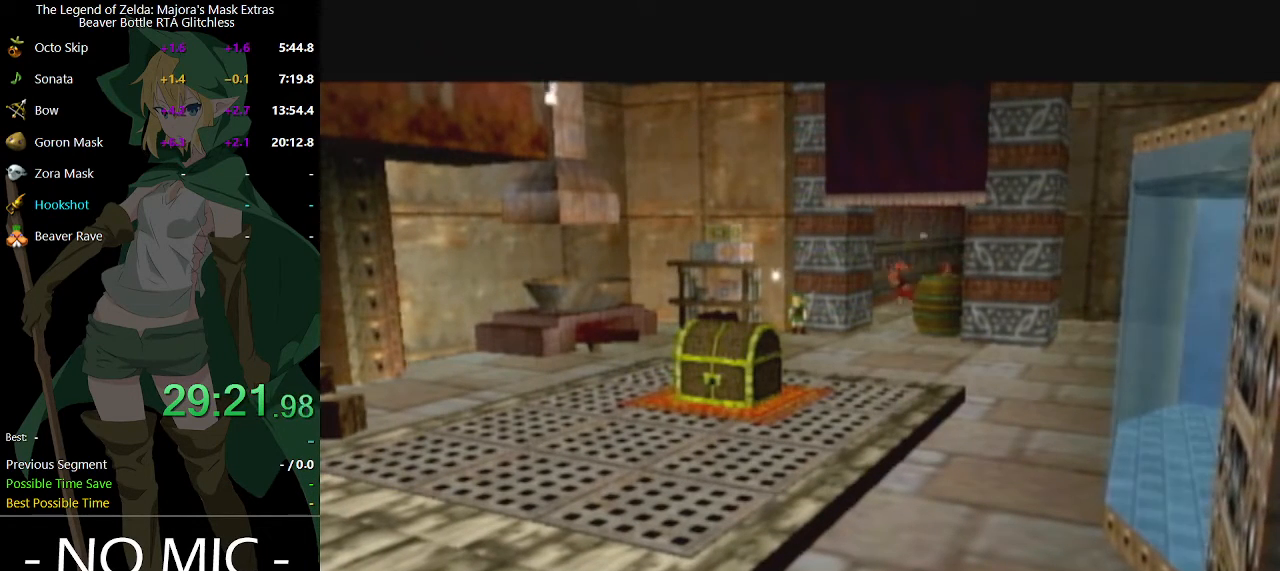
{"buttons": [], "left_stick": "up", "right_stick": "center", "events": [[100, "Y", "down"], [200, "Y", "up"]]}
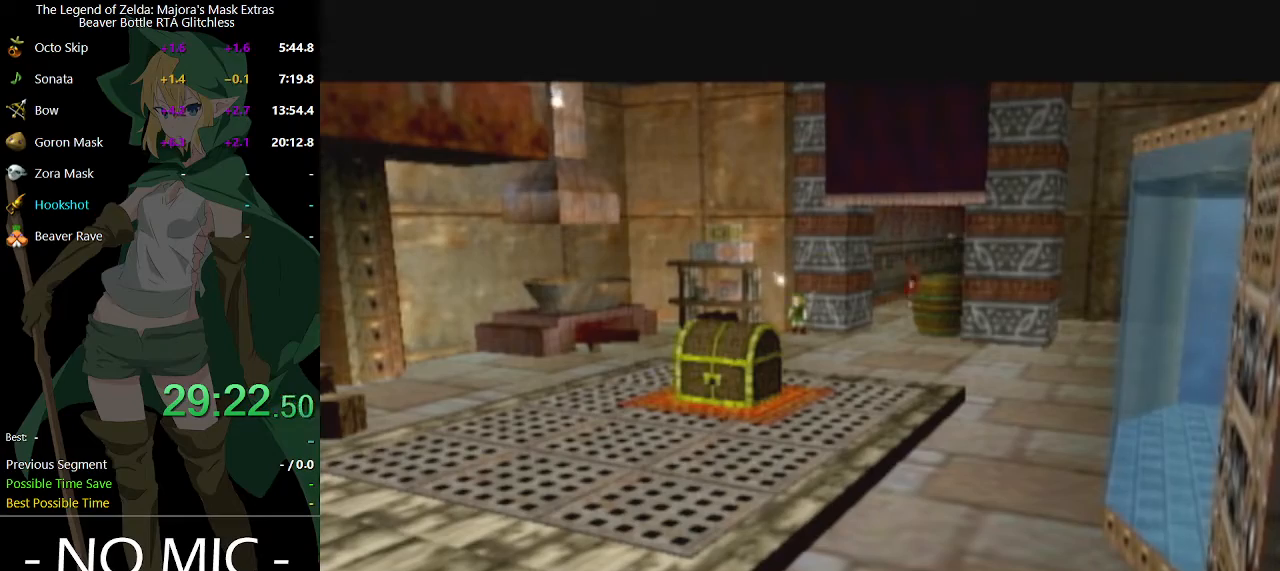
{"buttons": [], "left_stick": "up", "right_stick": "center", "events": []}
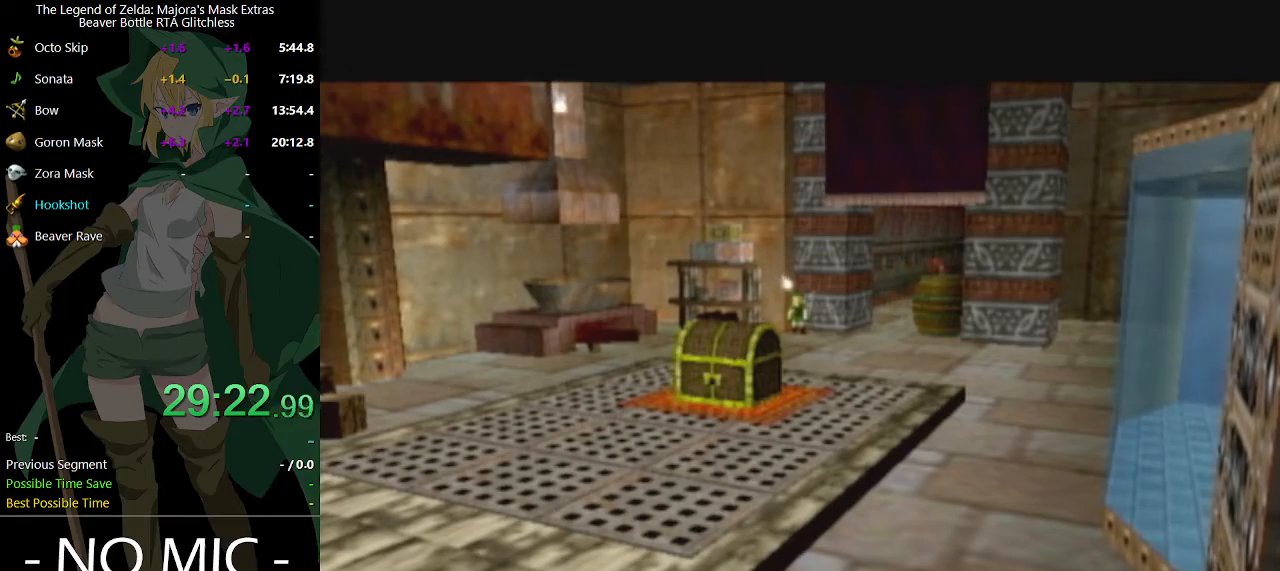
{"buttons": [], "left_stick": "up", "right_stick": "center", "events": []}
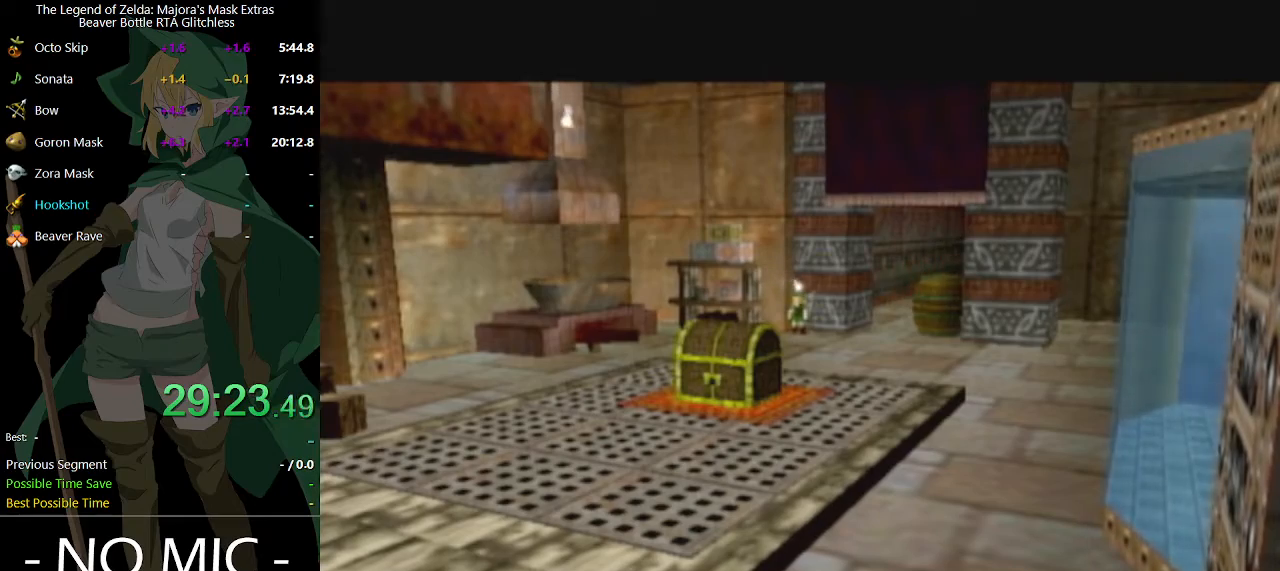
{"buttons": ["Y"], "left_stick": "up", "right_stick": "center", "events": [[100, "Y", "down"], [167, "Y", "up"], [233, "Y", "down"], [300, "Y", "up"], [367, "Y", "down"], [433, "Y", "up"], [500, "Y", "down"]]}
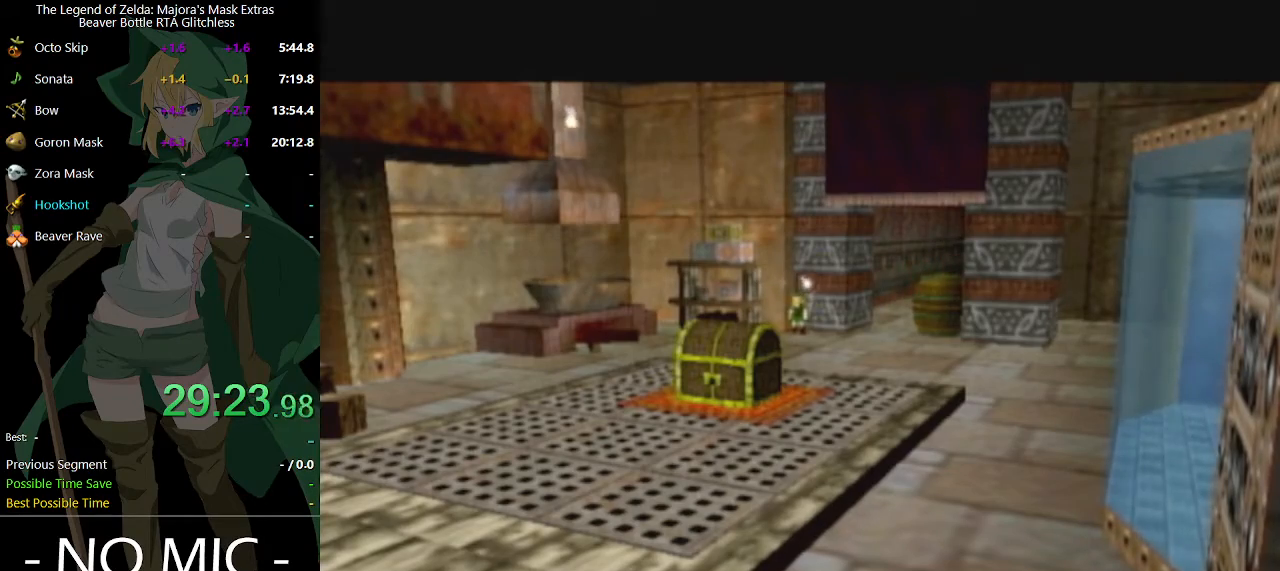
{"buttons": ["Y"], "left_stick": "up", "right_stick": "center", "events": [[33, "Y", "up"], [100, "Y", "down"], [167, "Y", "up"], [267, "Y", "down"], [300, "Y", "up"], [367, "Y", "down"], [433, "Y", "up"], [500, "Y", "down"]]}
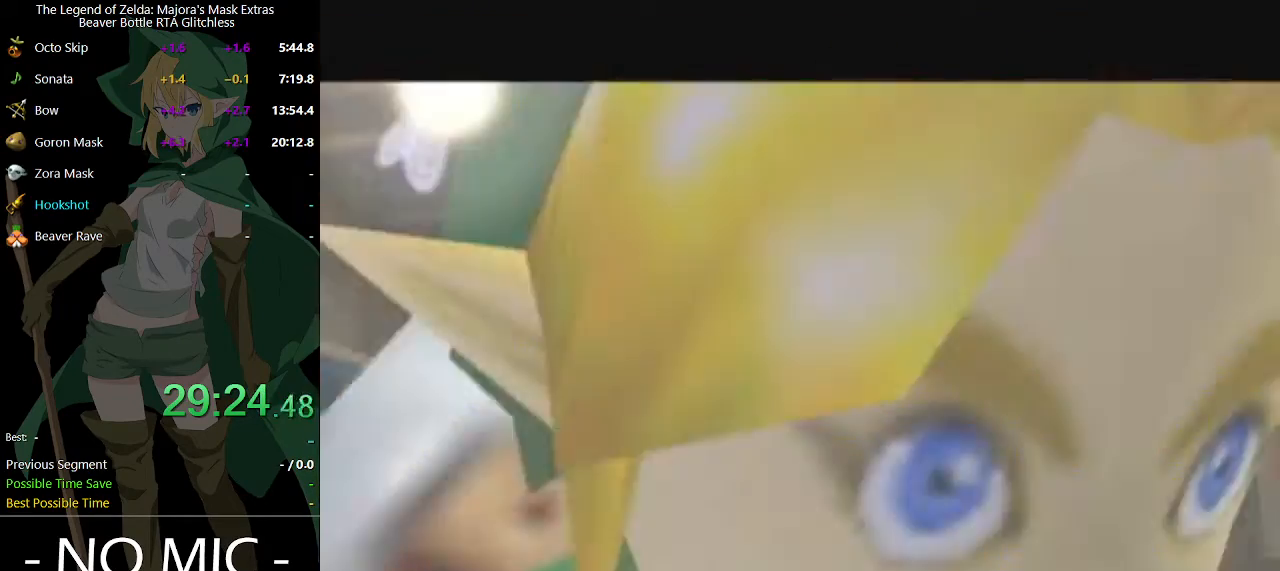
{"buttons": [], "left_stick": "up", "right_stick": "center", "events": [[67, "Y", "up"]]}
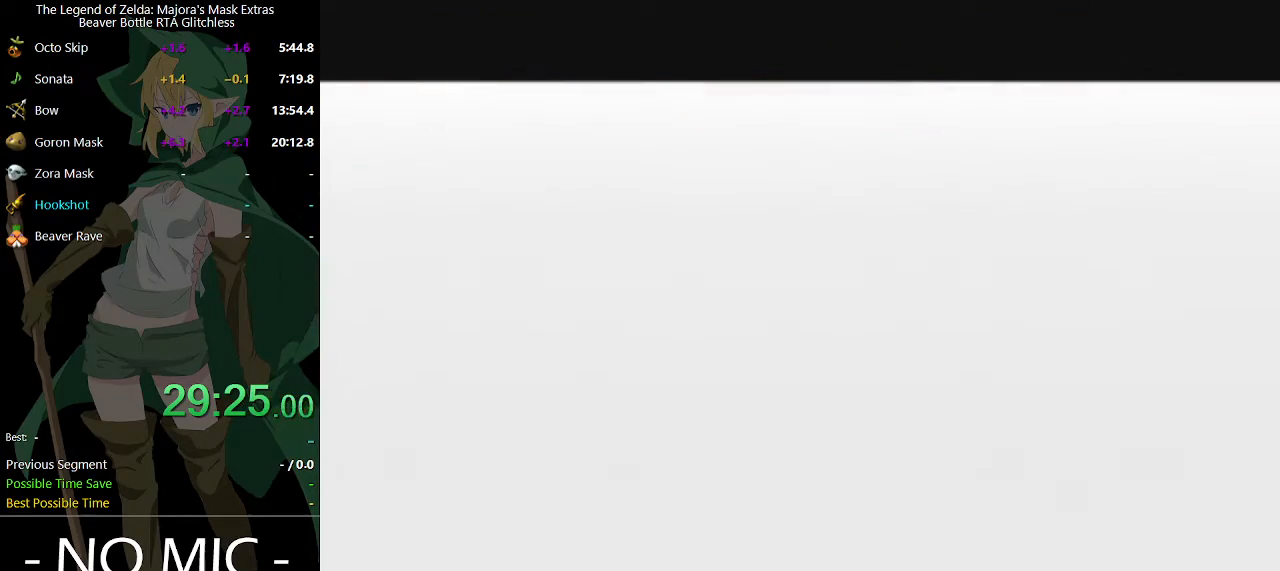
{"buttons": ["A"], "left_stick": "up", "right_stick": "center", "events": [[500, "A", "down"]]}
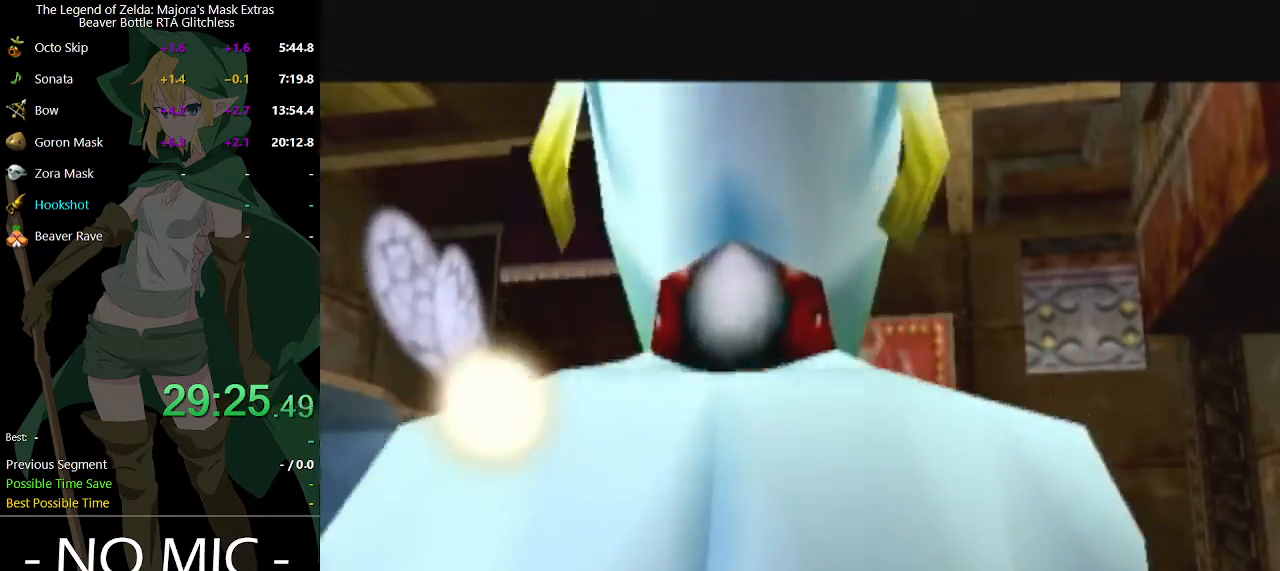
{"buttons": [], "left_stick": "up", "right_stick": "center", "events": [[300, "A", "up"]]}
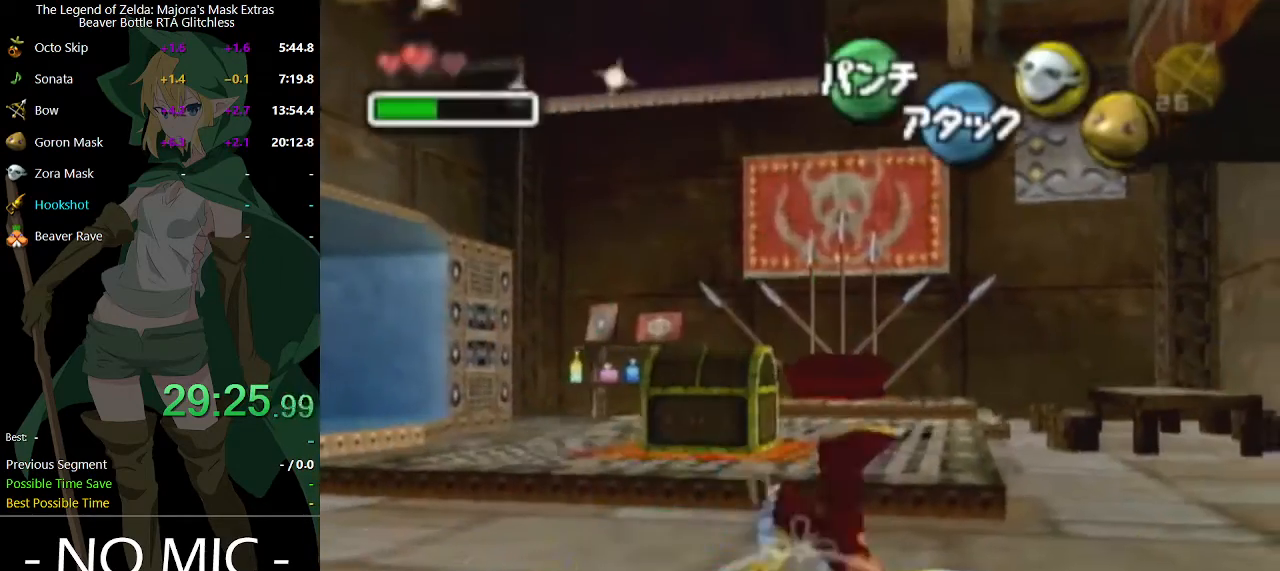
{"buttons": ["A"], "left_stick": "up", "right_stick": "center", "events": [[433, "A", "down"]]}
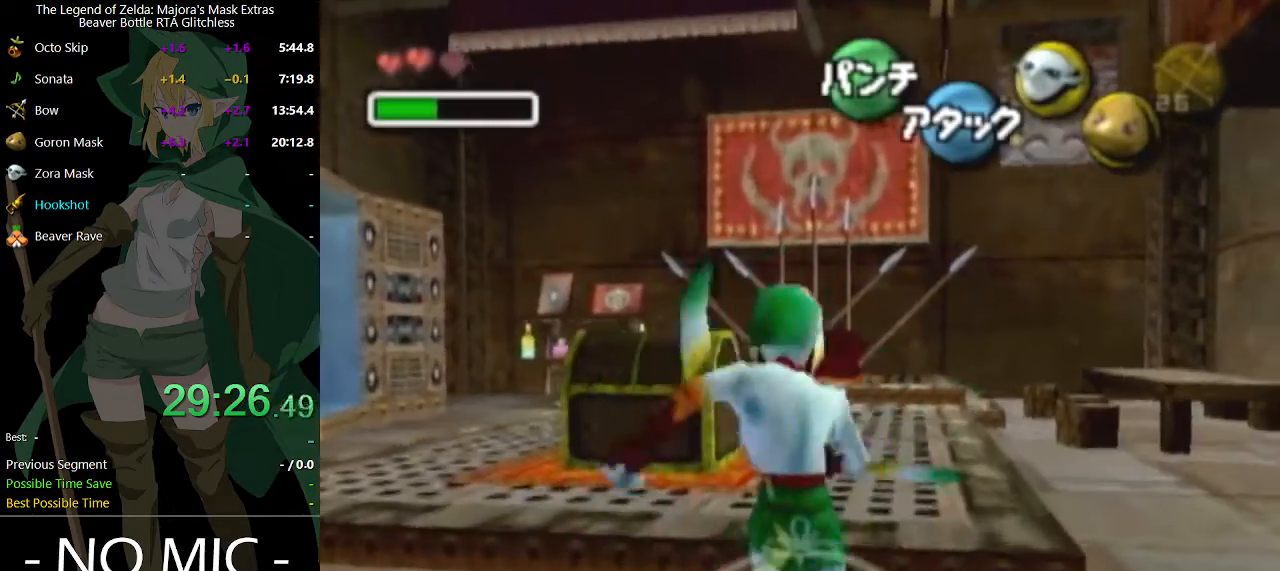
{"buttons": [], "left_stick": "up", "right_stick": "center", "events": [[100, "A", "up"]]}
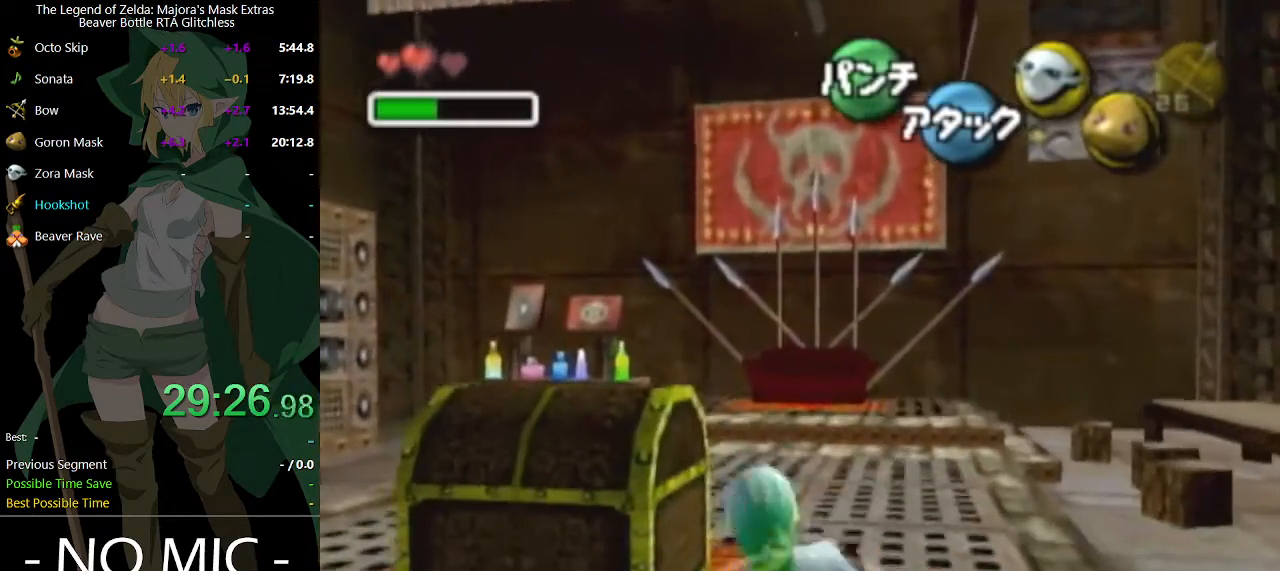
{"buttons": ["A"], "left_stick": "down", "right_stick": "center", "events": [[200, "left_stick", "left"], [333, "left_stick", "down"], [500, "A", "down"]]}
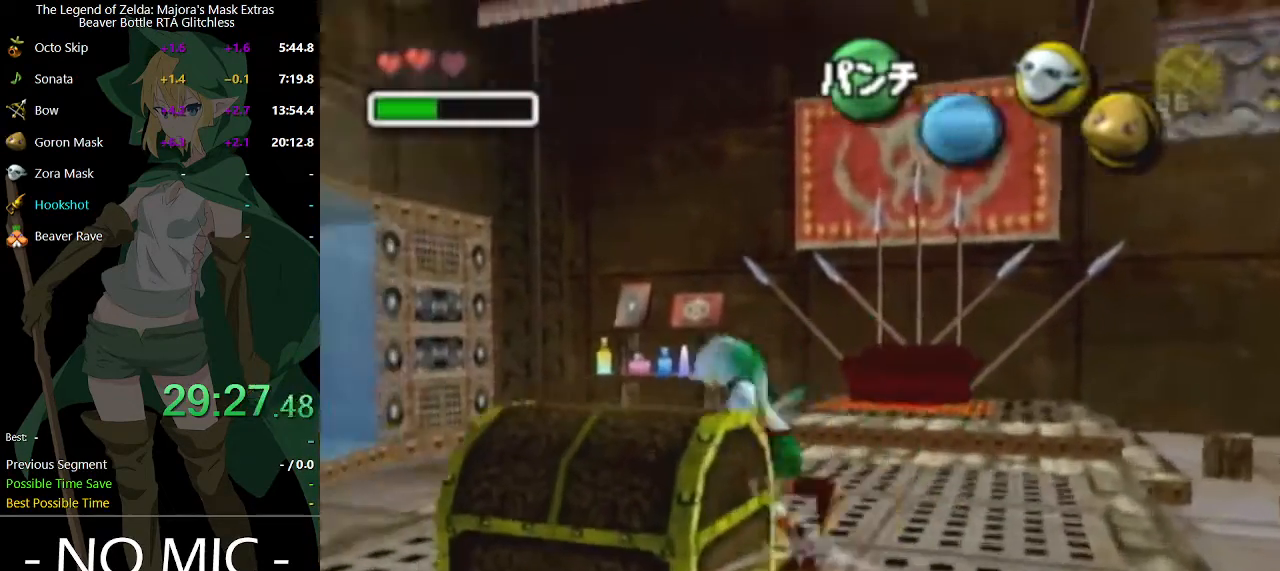
{"buttons": [], "left_stick": "center", "right_stick": "center", "events": [[167, "A", "up"], [367, "left_stick", "center"]]}